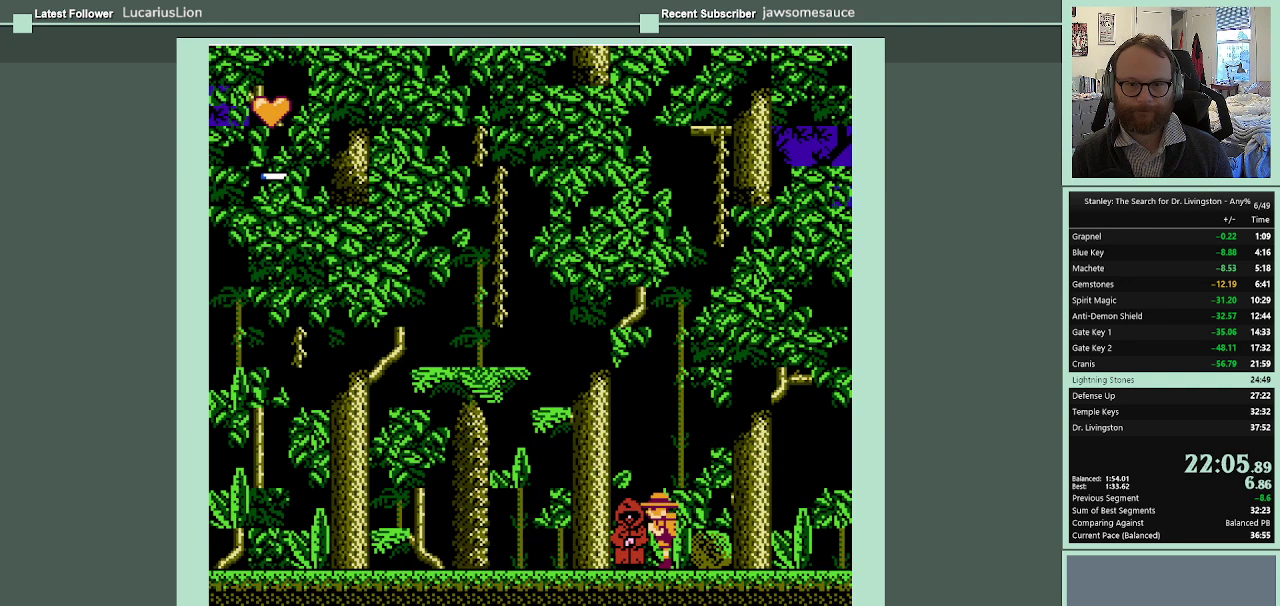
Gameplay with a controller (Nintendo layout); each line is a JSON object with the inputs held at the frame after it. "events" lists button and stick changes between this image and that frame as [ms after this image, input, new state], when the widget could be followed in between. Not read: L3 R3.
{"buttons": [], "events": []}
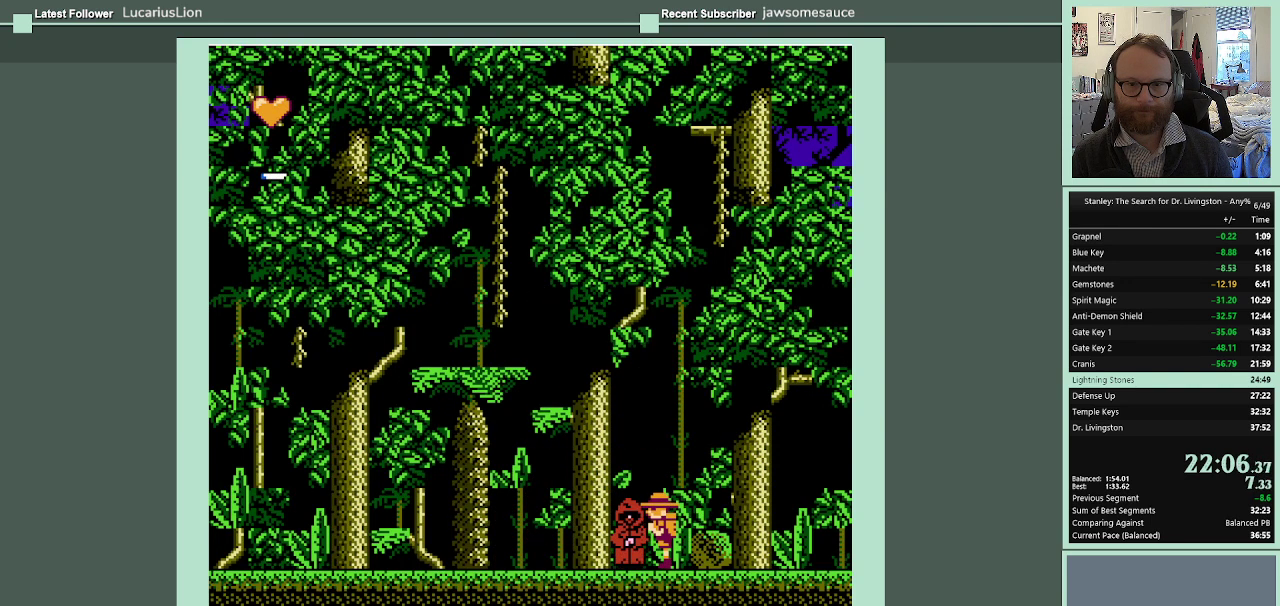
{"buttons": [], "events": []}
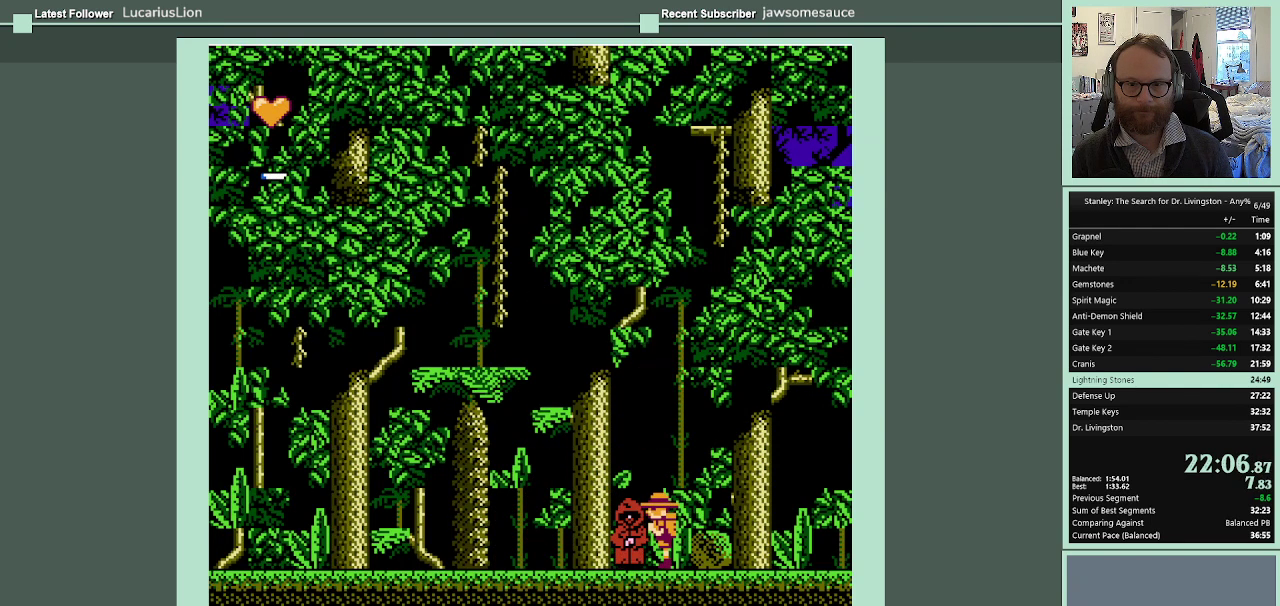
{"buttons": ["A"], "events": [[500, "A", "down"]]}
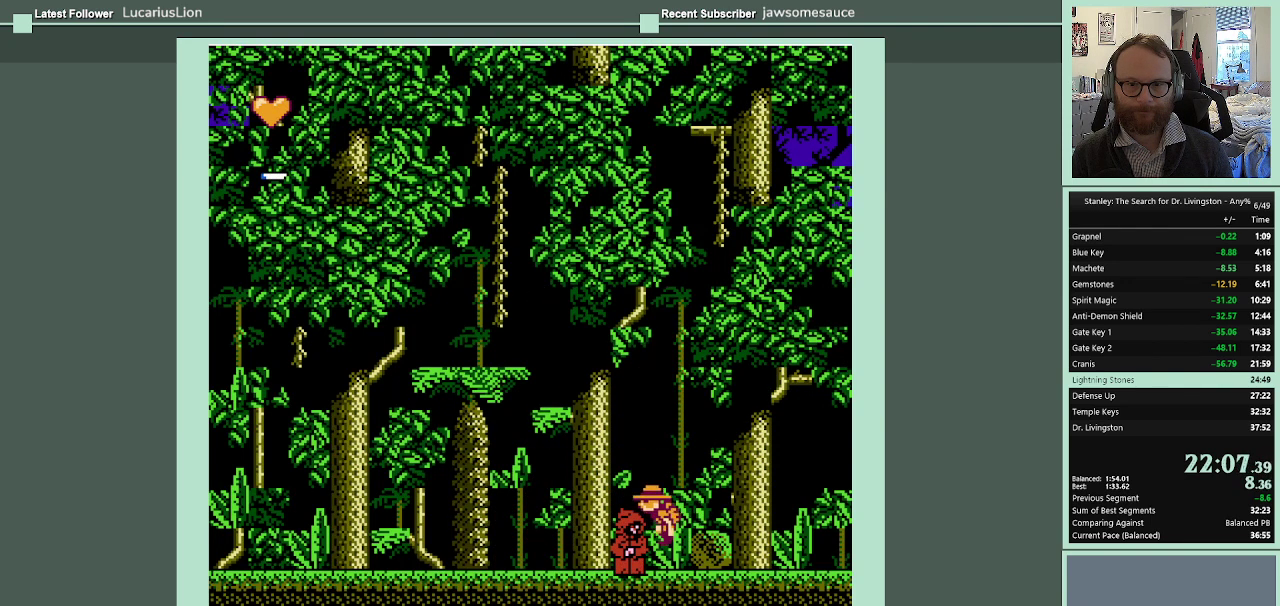
{"buttons": [], "events": [[67, "A", "up"], [200, "A", "down"], [267, "A", "up"]]}
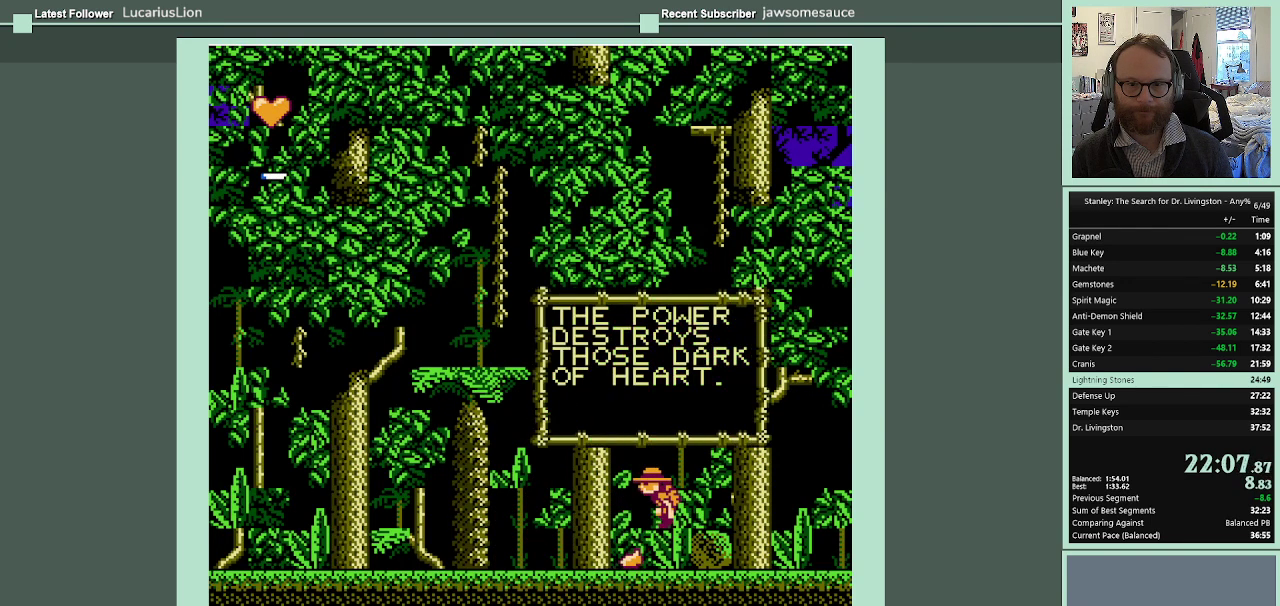
{"buttons": [], "events": [[200, "A", "down"], [267, "A", "up"]]}
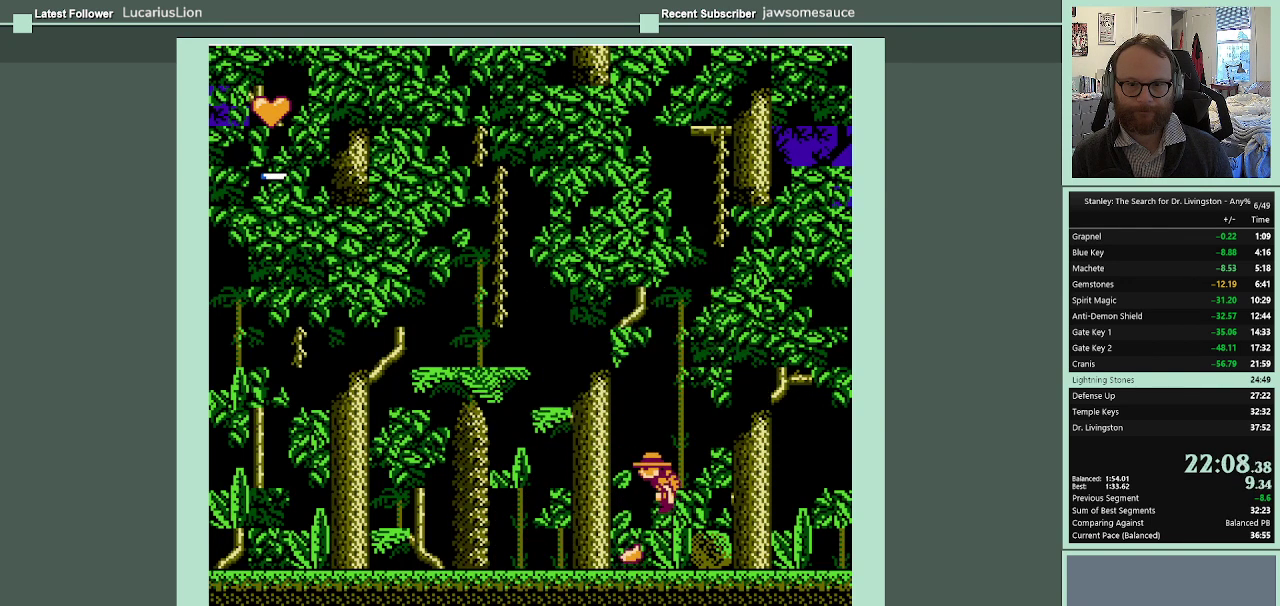
{"buttons": [], "events": [[267, "DPAD_LEFT", "down"], [500, "DPAD_LEFT", "up"]]}
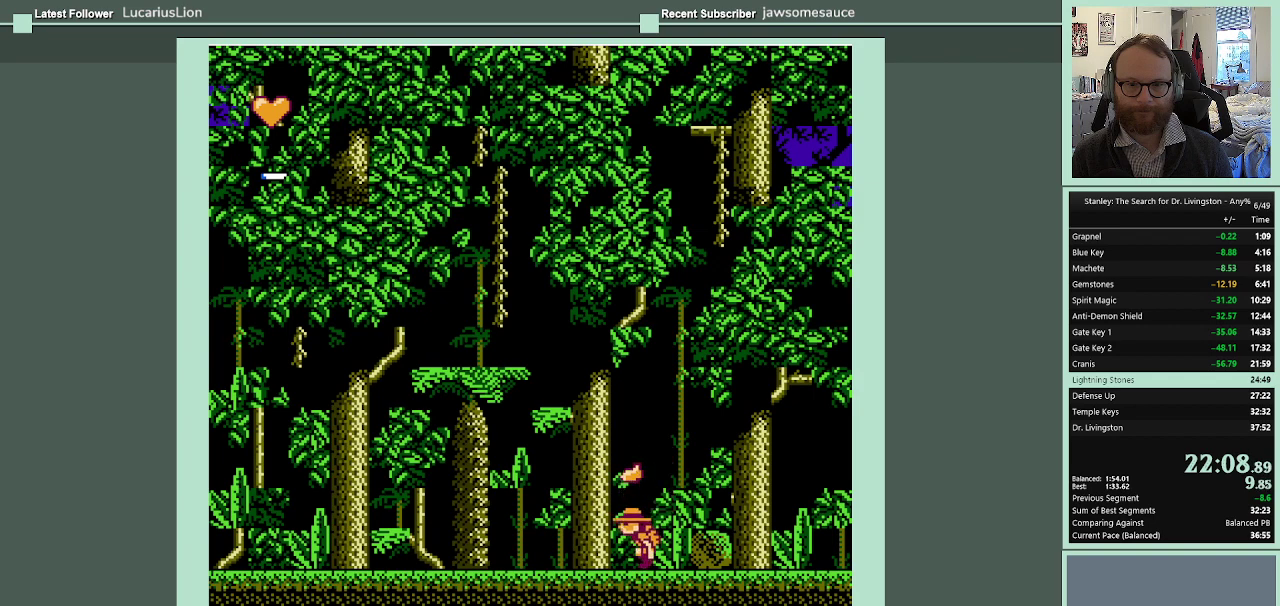
{"buttons": [], "events": [[200, "DPAD_DOWN", "down"], [333, "DPAD_DOWN", "up"], [400, "DPAD_DOWN", "down"], [467, "DPAD_DOWN", "up"]]}
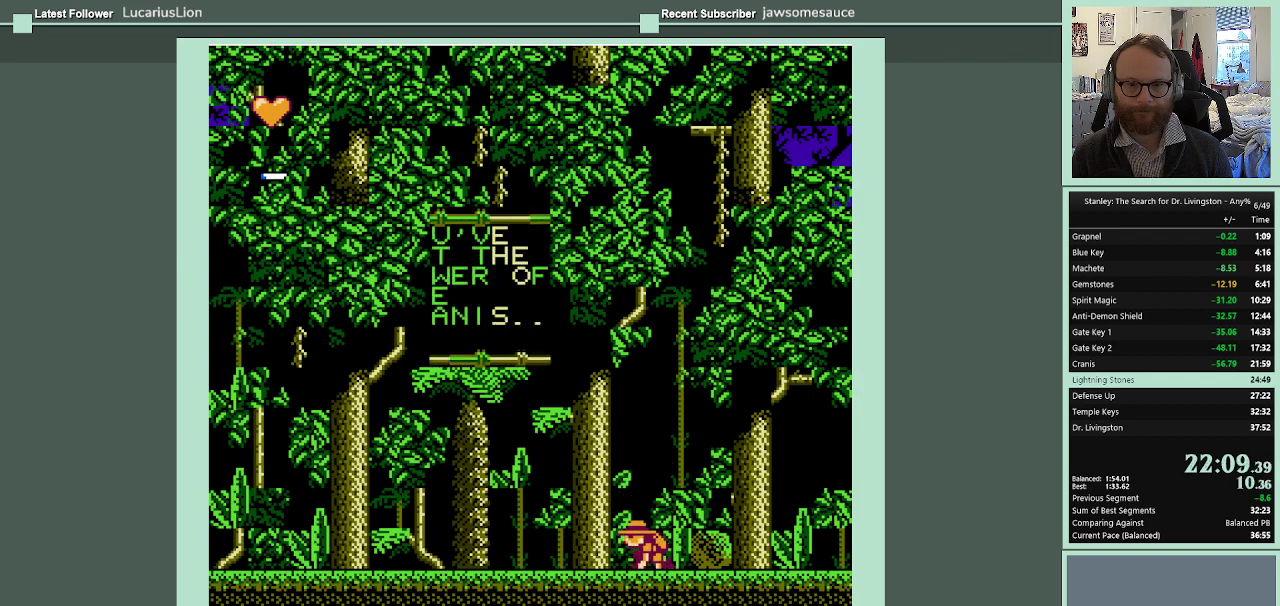
{"buttons": ["DPAD_LEFT"], "events": [[33, "DPAD_LEFT", "down"], [133, "DPAD_DOWN", "down"], [233, "A", "down"], [300, "DPAD_DOWN", "up"], [333, "A", "up"]]}
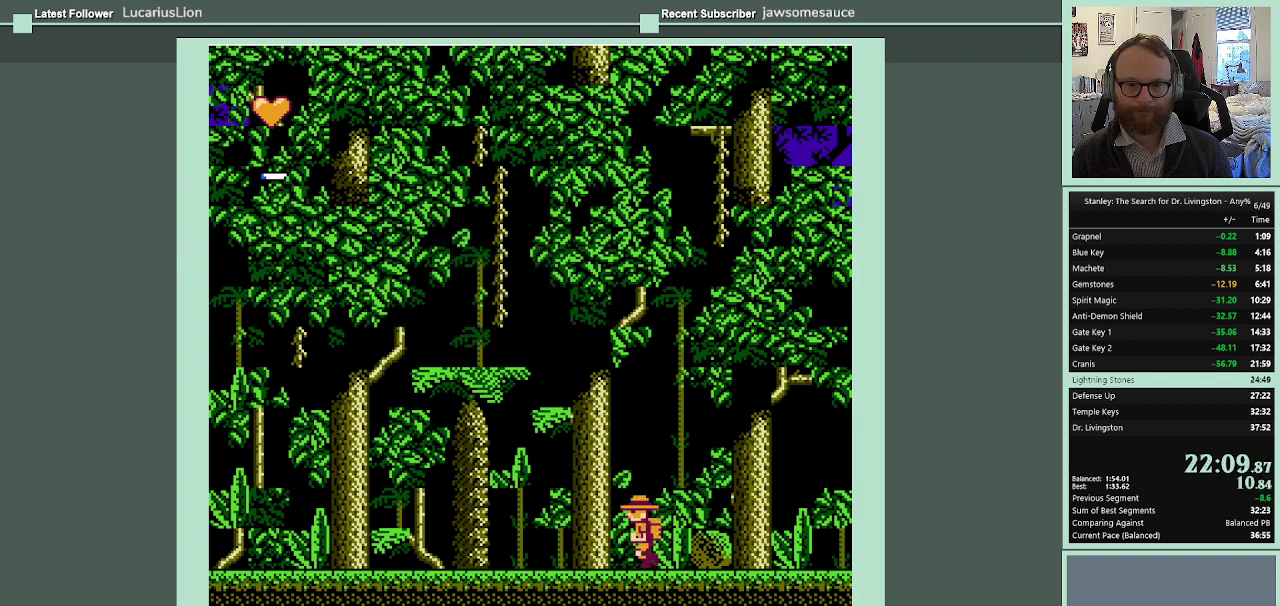
{"buttons": ["DPAD_LEFT"], "events": []}
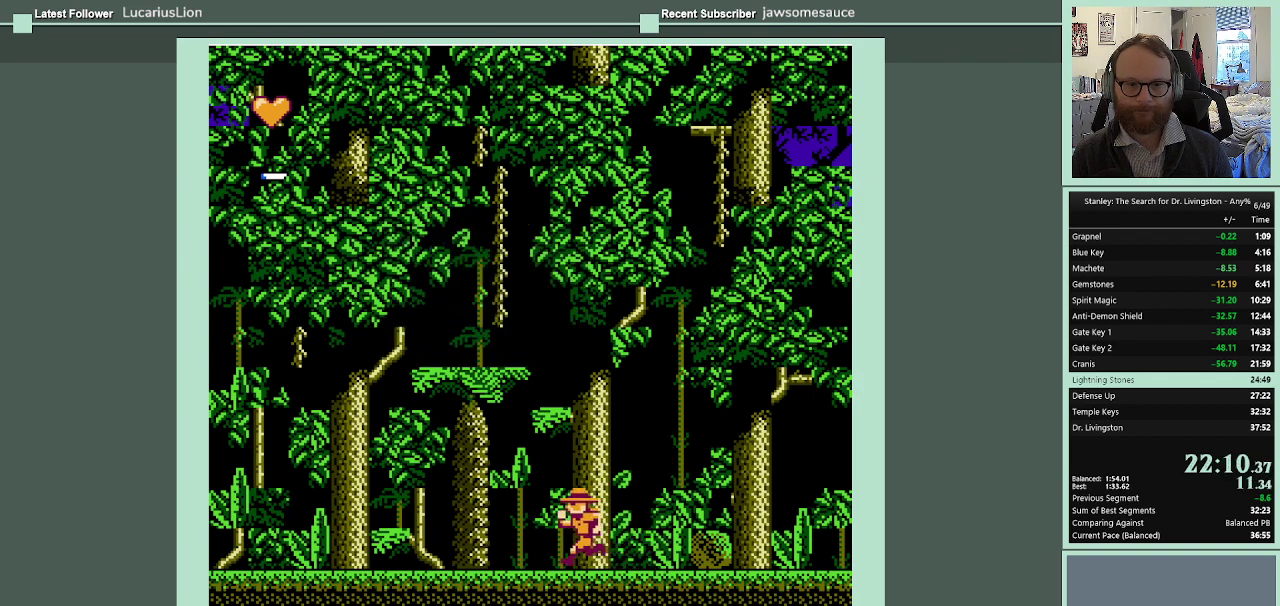
{"buttons": ["DPAD_LEFT"], "events": [[267, "DPAD_UP", "down"], [400, "DPAD_UP", "up"]]}
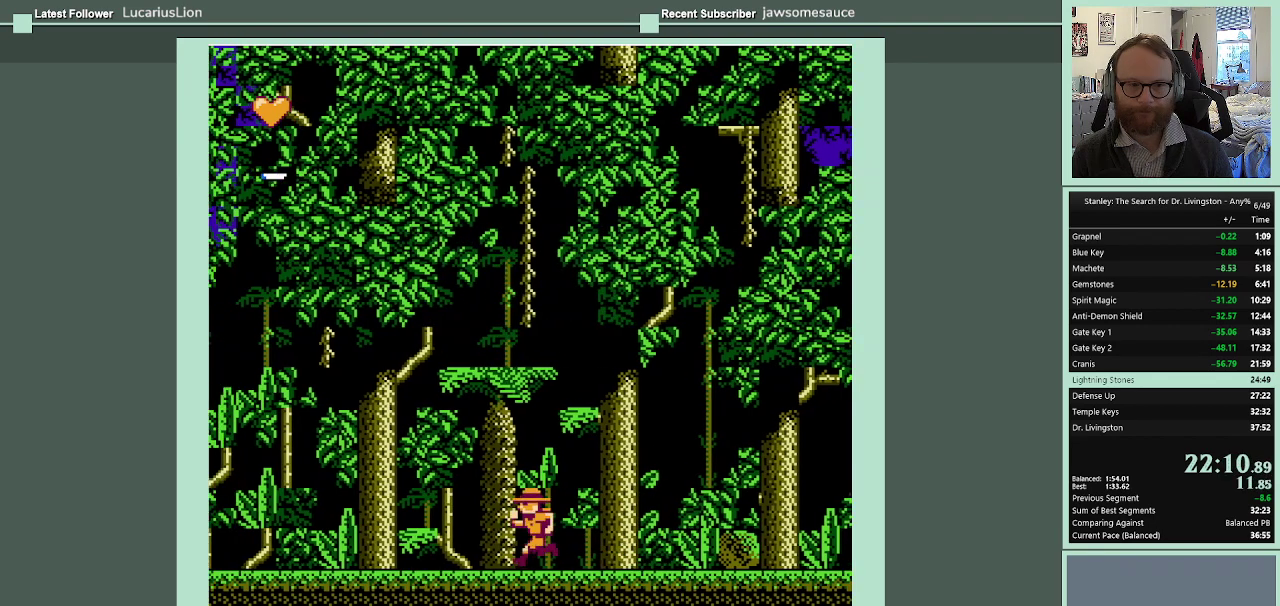
{"buttons": ["DPAD_LEFT"], "events": []}
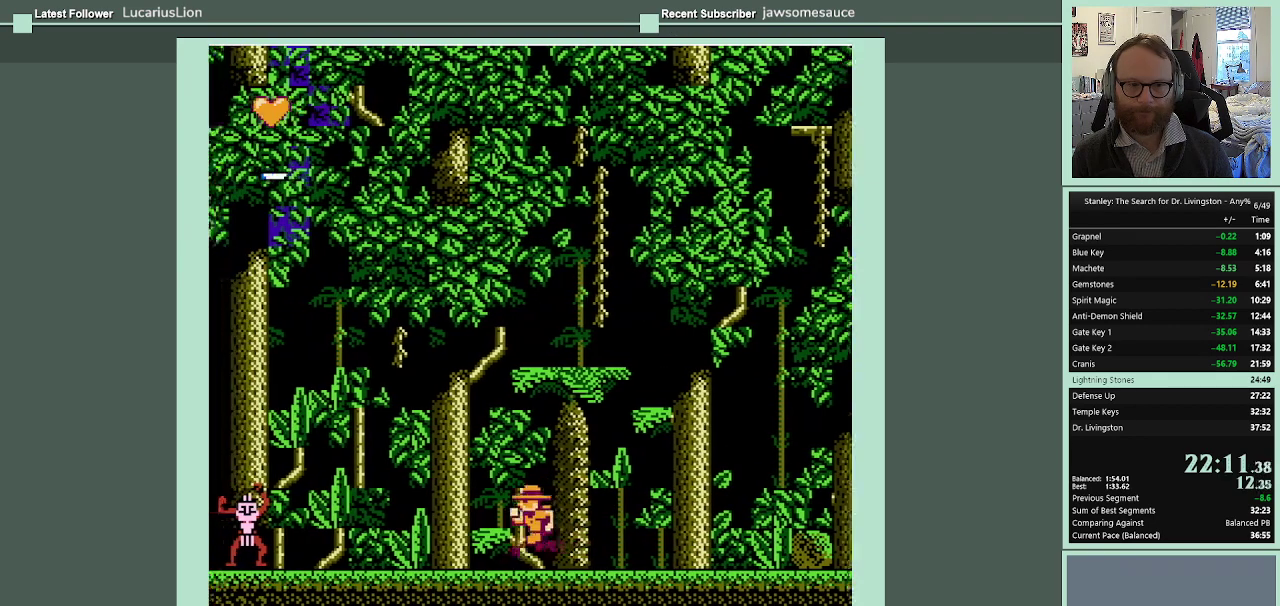
{"buttons": ["DPAD_LEFT"], "events": []}
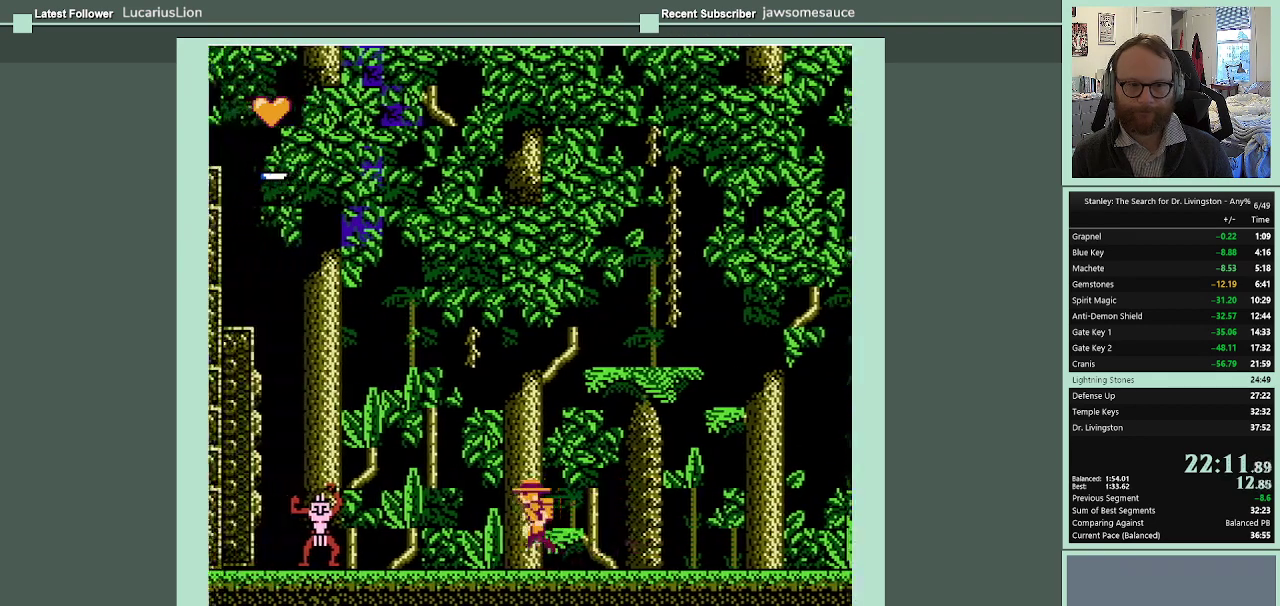
{"buttons": ["DPAD_LEFT"], "events": []}
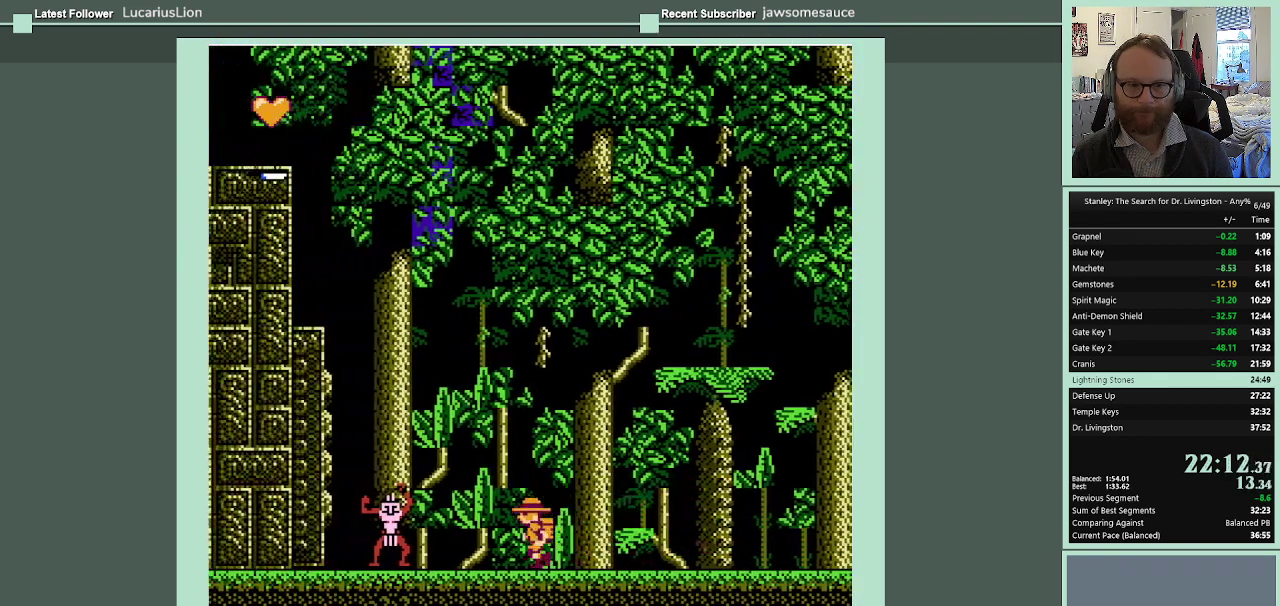
{"buttons": ["DPAD_LEFT"], "events": []}
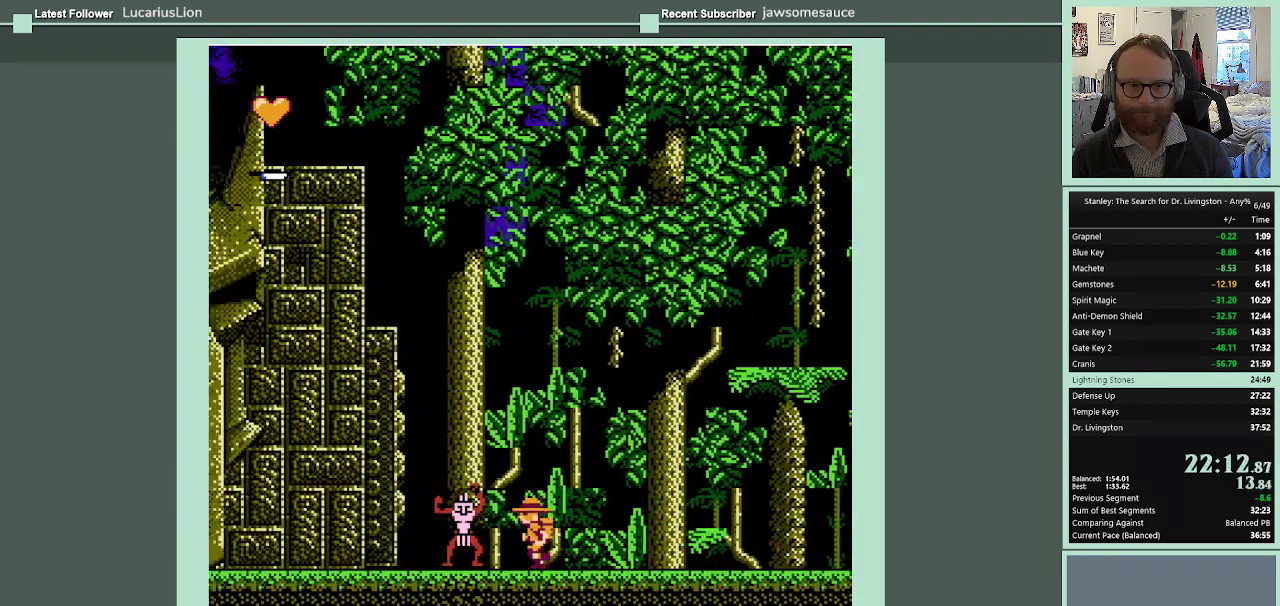
{"buttons": [], "events": [[467, "DPAD_LEFT", "up"]]}
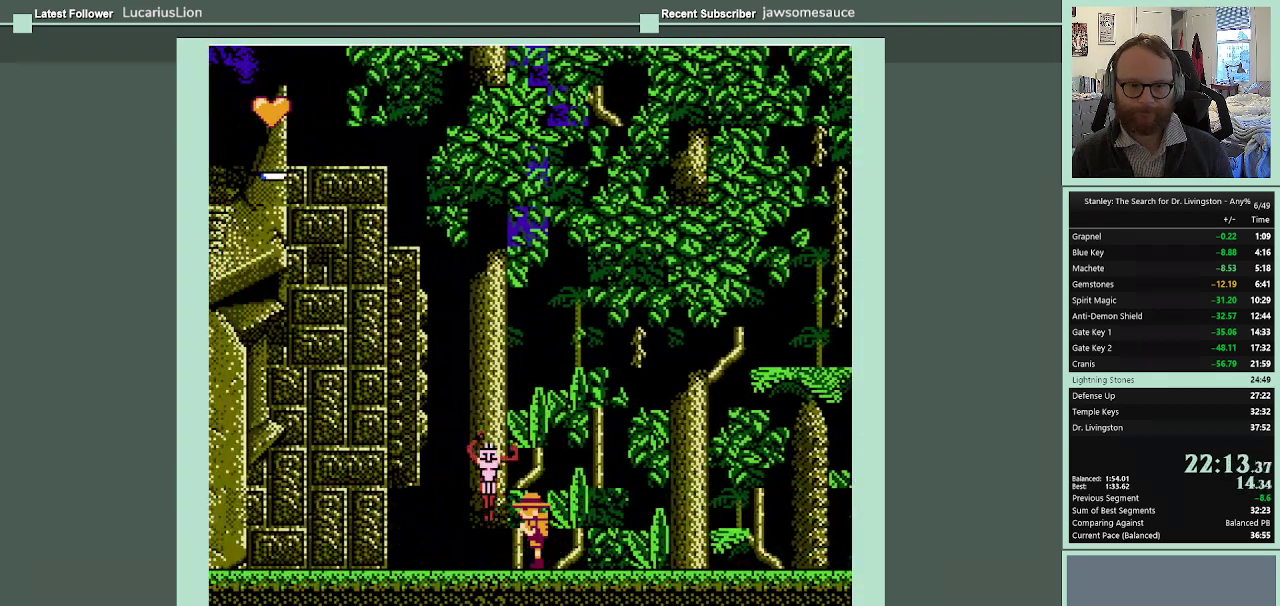
{"buttons": ["DPAD_LEFT"], "events": [[333, "DPAD_LEFT", "down"]]}
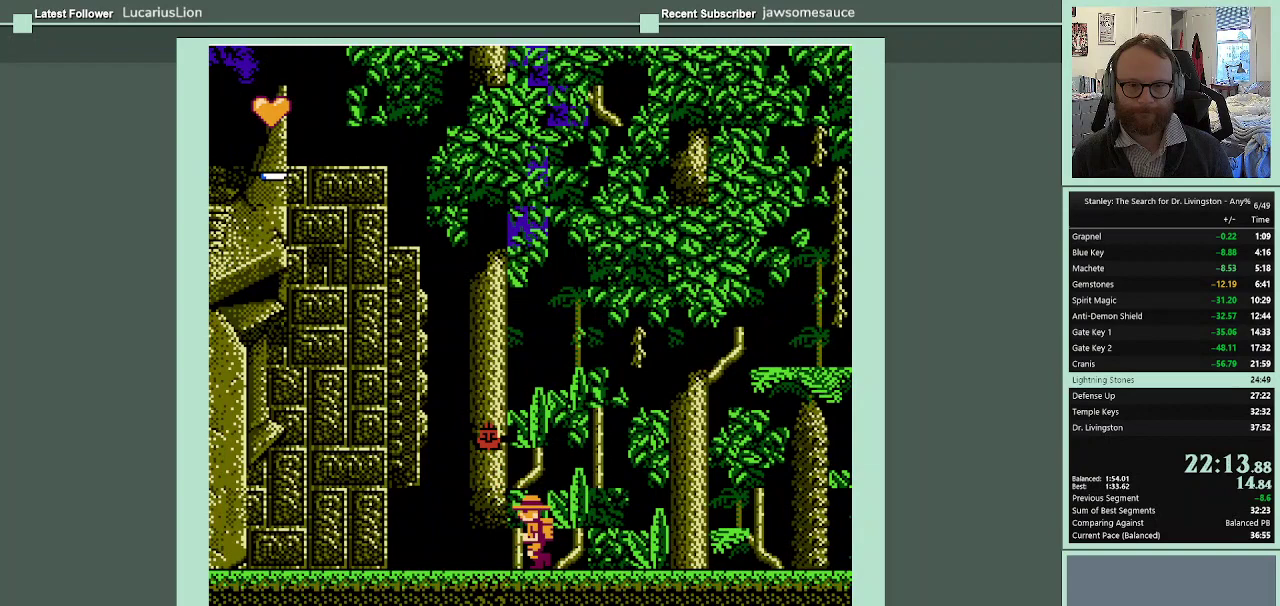
{"buttons": ["DPAD_LEFT"], "events": []}
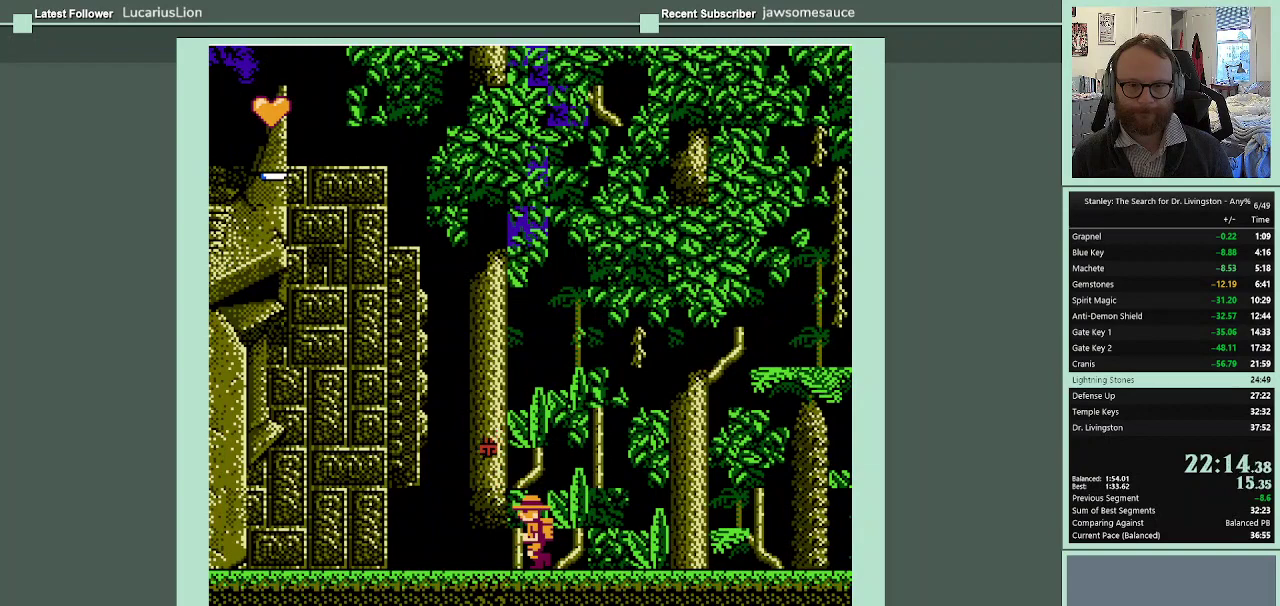
{"buttons": ["DPAD_LEFT"], "events": []}
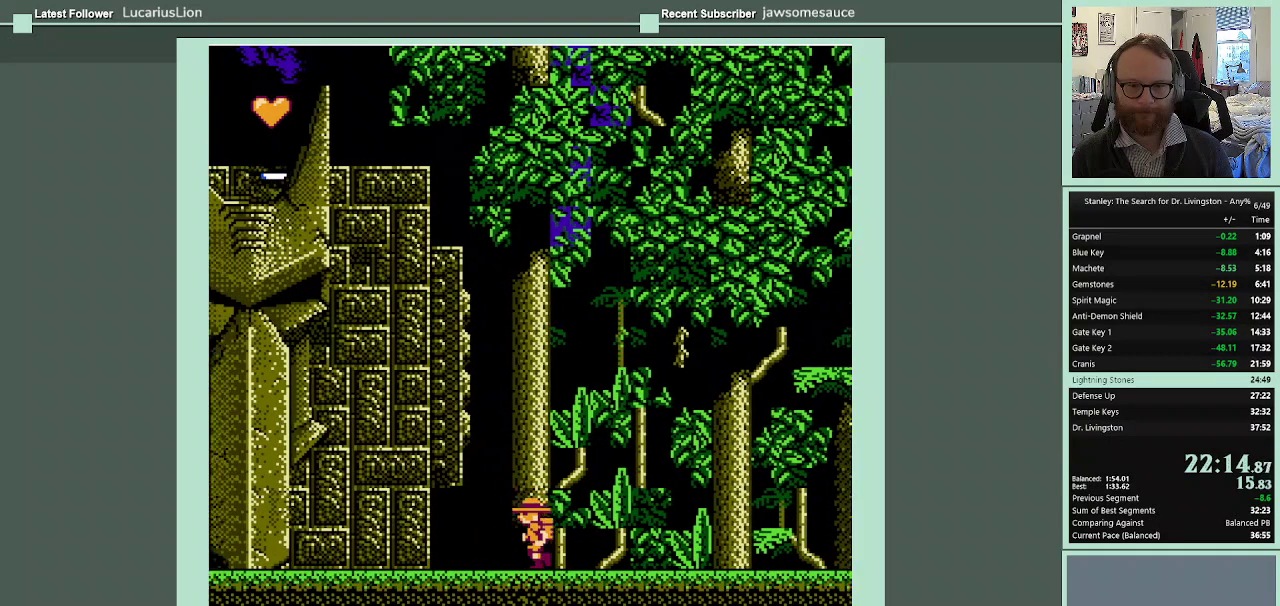
{"buttons": ["DPAD_LEFT"], "events": []}
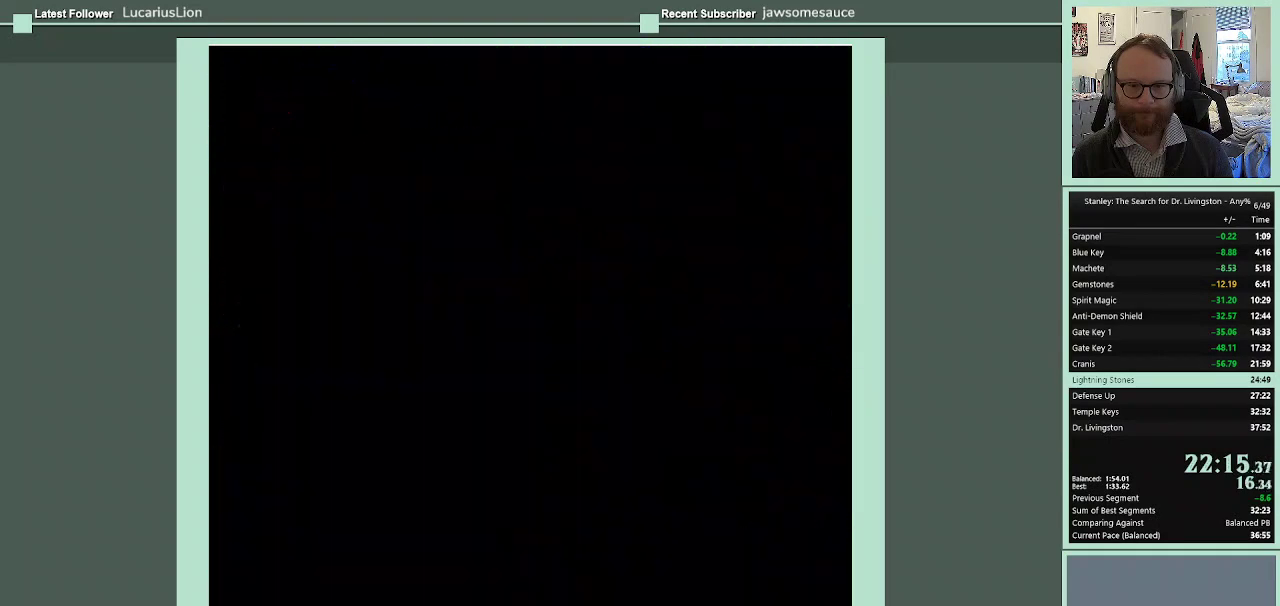
{"buttons": ["DPAD_LEFT"], "events": []}
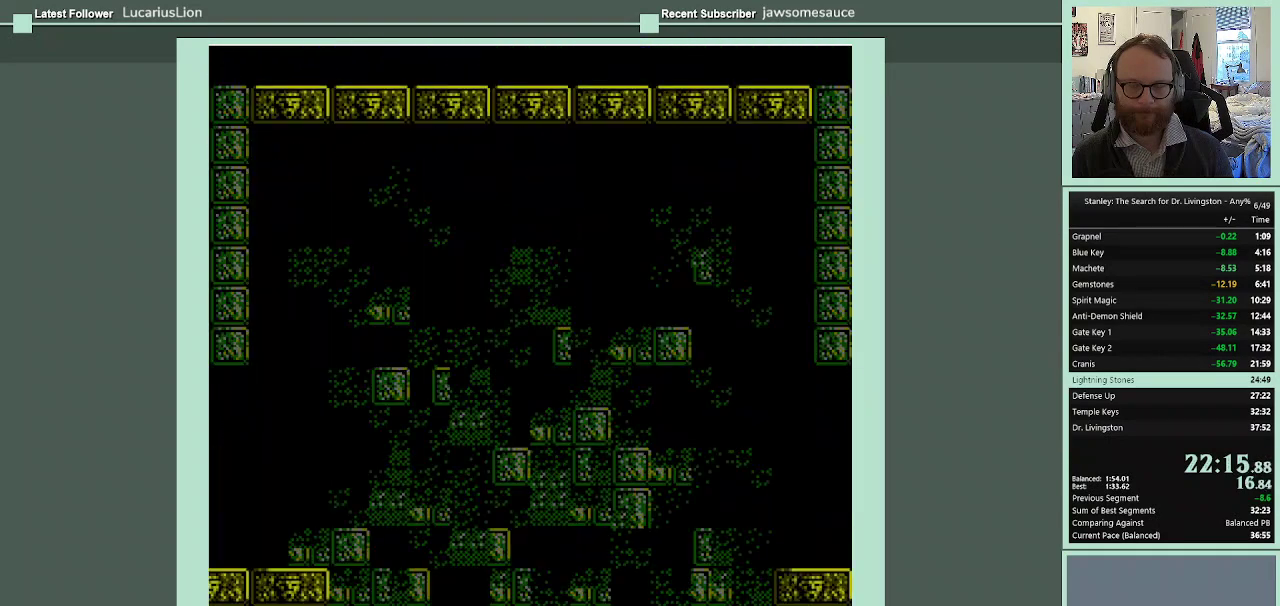
{"buttons": ["DPAD_LEFT"], "events": []}
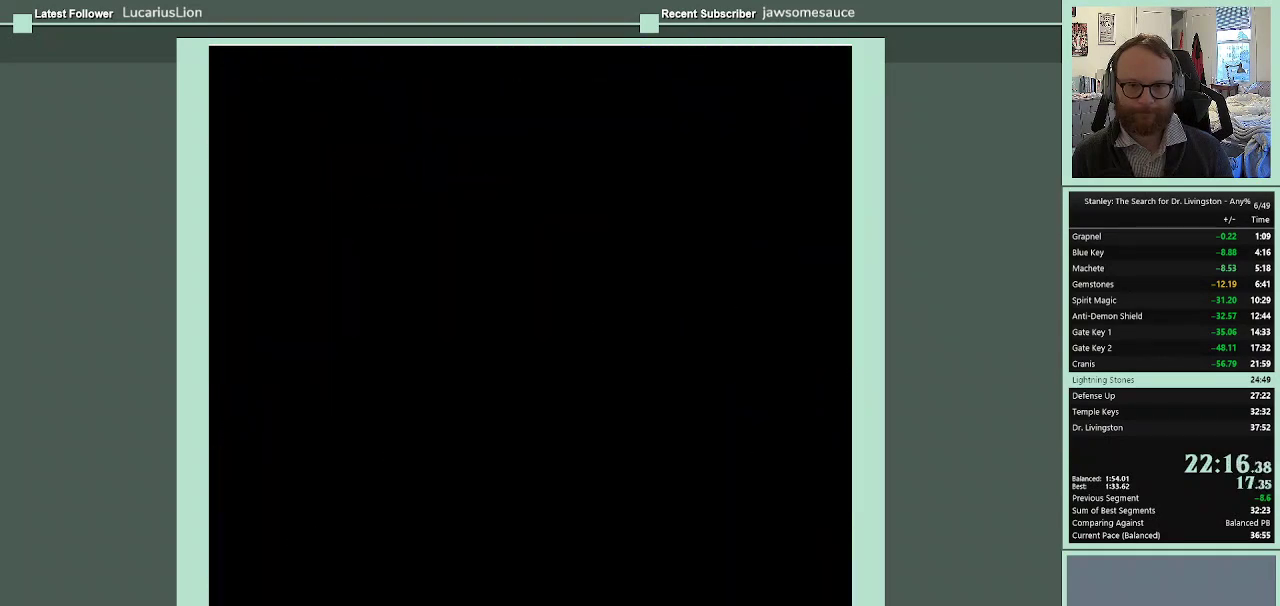
{"buttons": ["DPAD_LEFT"], "events": []}
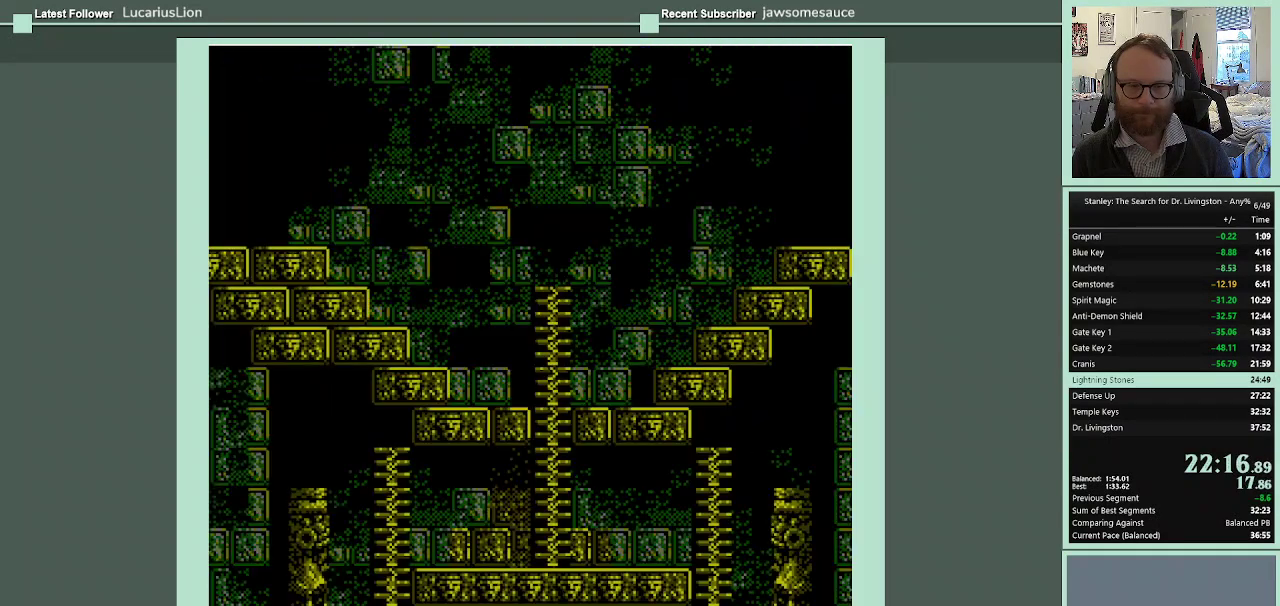
{"buttons": ["DPAD_LEFT"], "events": []}
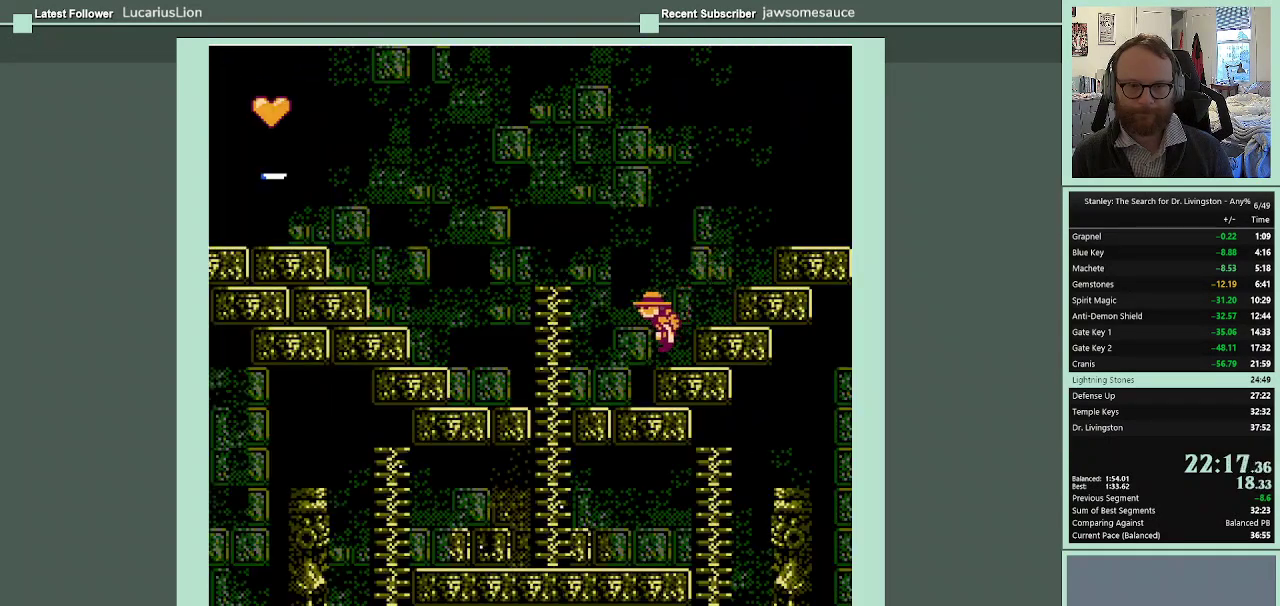
{"buttons": ["DPAD_LEFT"], "events": []}
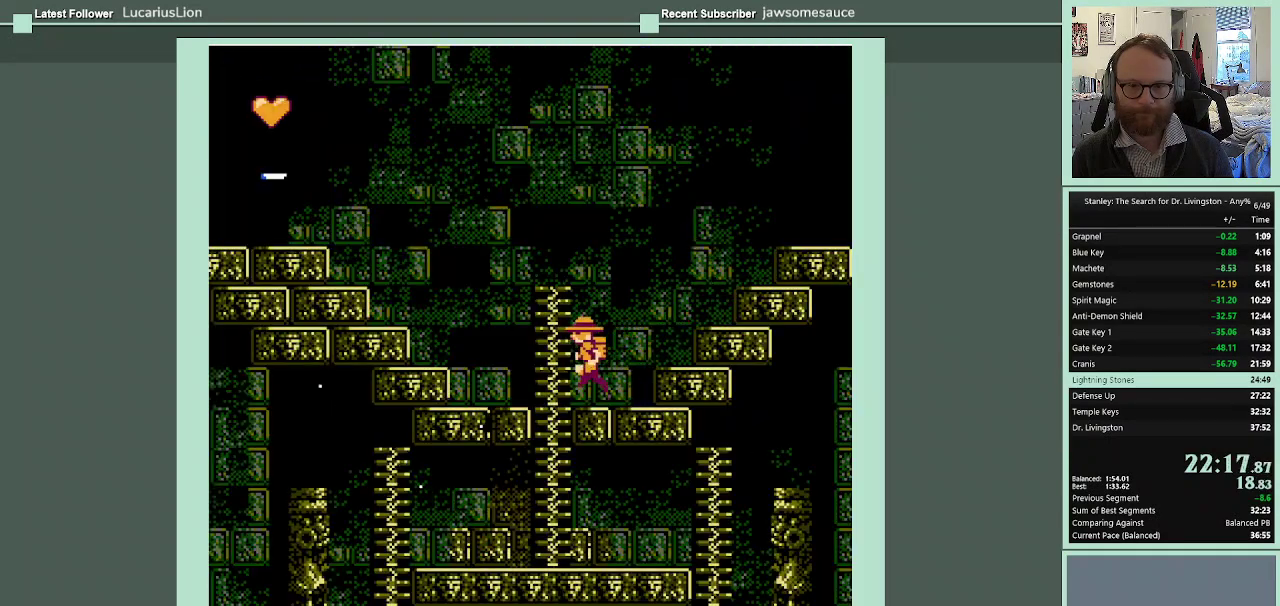
{"buttons": ["DPAD_DOWN"], "events": [[200, "DPAD_DOWN", "down"], [233, "DPAD_LEFT", "up"]]}
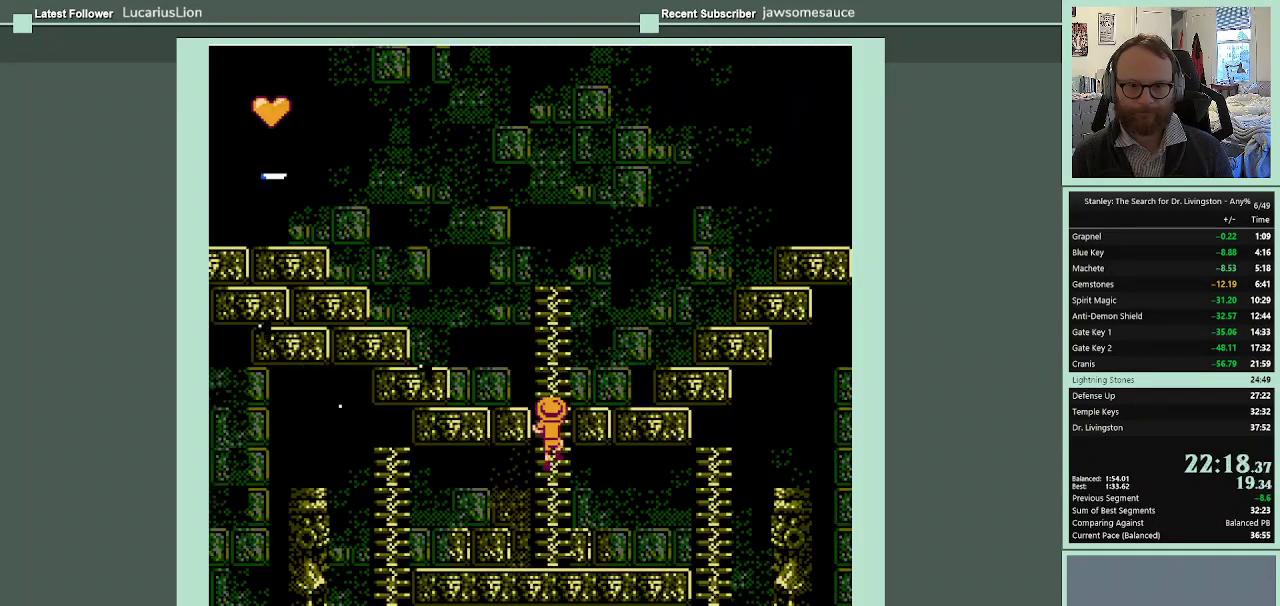
{"buttons": ["DPAD_RIGHT"], "events": [[233, "DPAD_RIGHT", "down"], [300, "A", "down"], [300, "DPAD_DOWN", "up"], [367, "A", "up"]]}
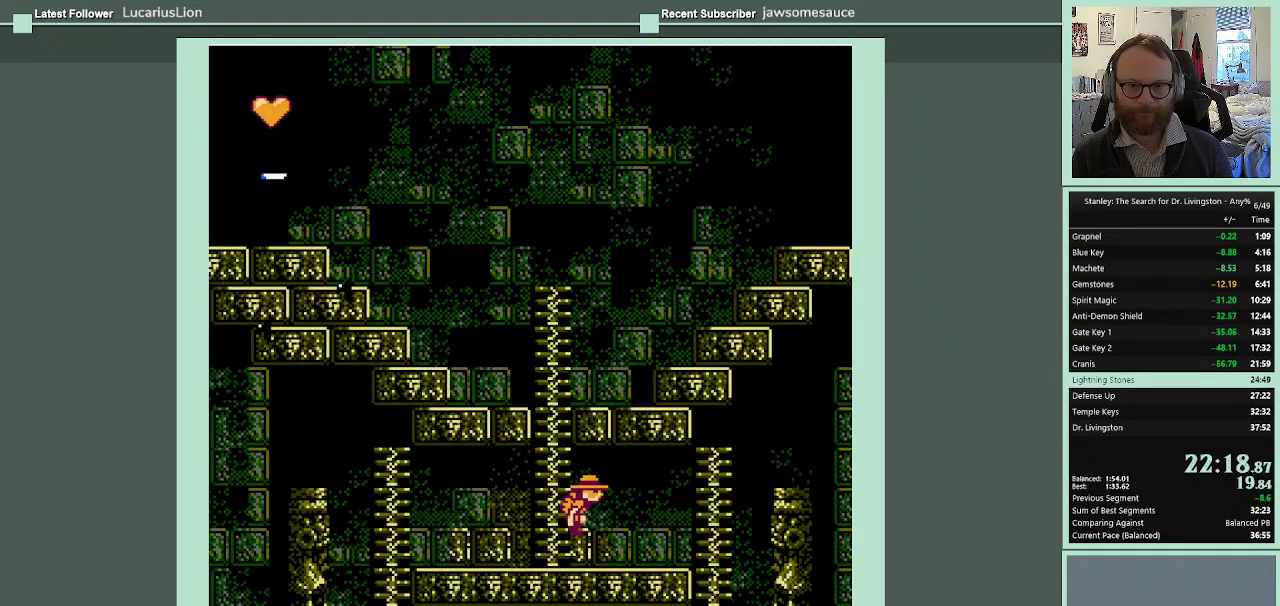
{"buttons": ["DPAD_RIGHT"], "events": []}
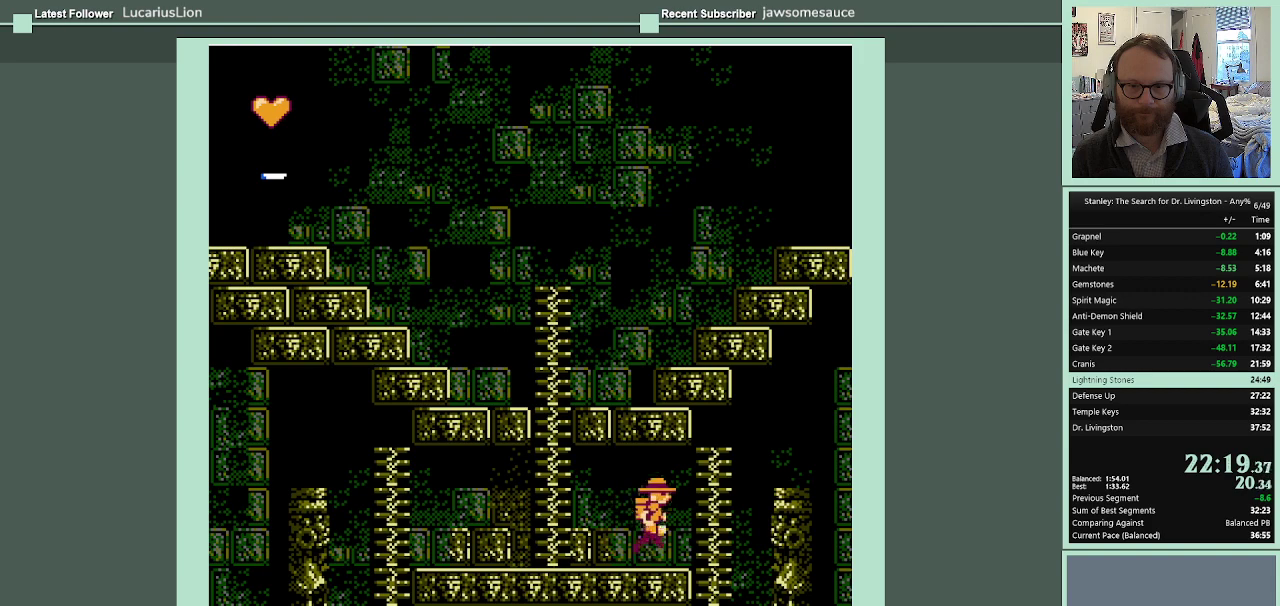
{"buttons": ["DPAD_DOWN"], "events": [[300, "DPAD_DOWN", "down"], [367, "DPAD_RIGHT", "up"]]}
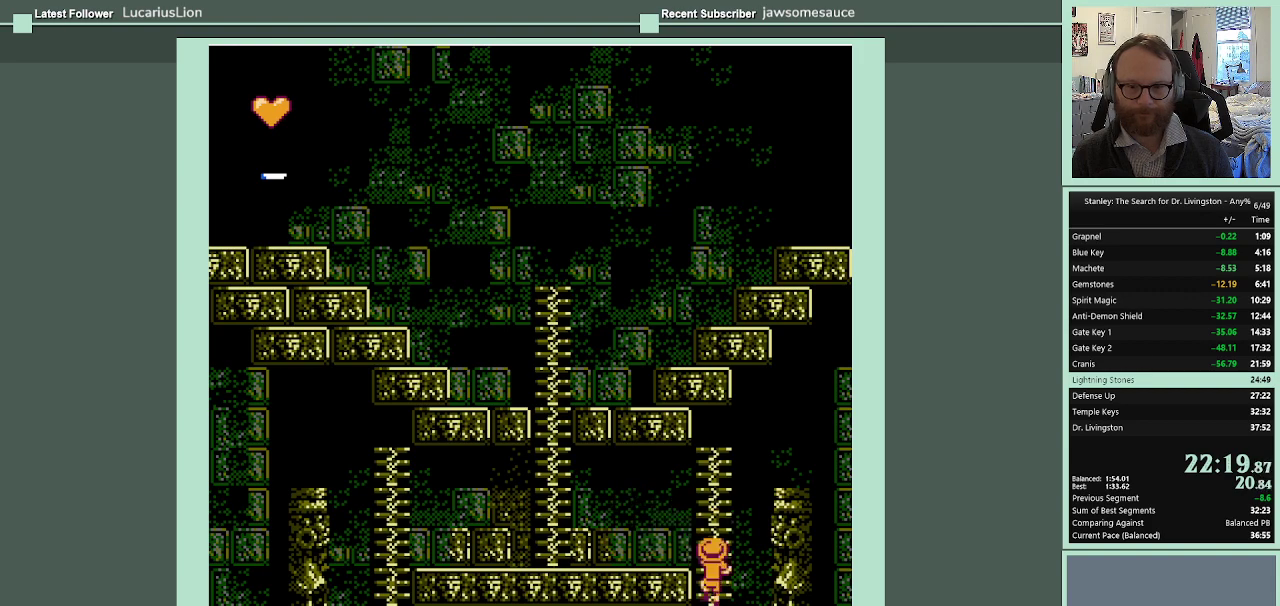
{"buttons": ["DPAD_DOWN"], "events": []}
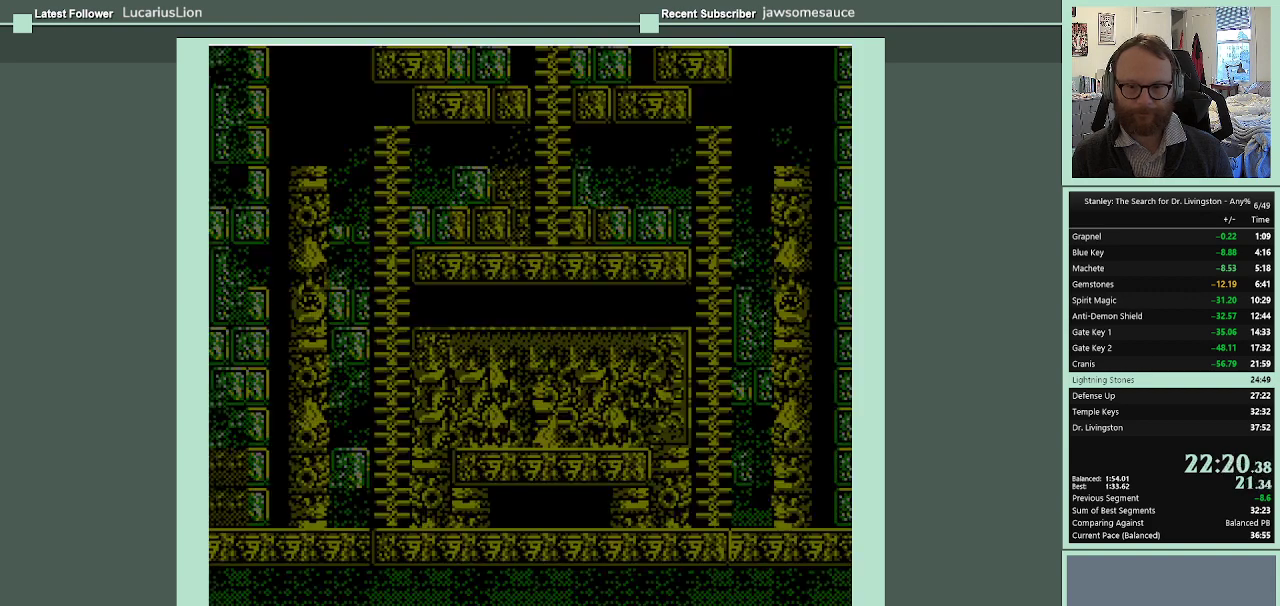
{"buttons": ["A", "DPAD_RIGHT"], "events": [[467, "A", "down"], [467, "DPAD_RIGHT", "down"], [500, "DPAD_DOWN", "up"]]}
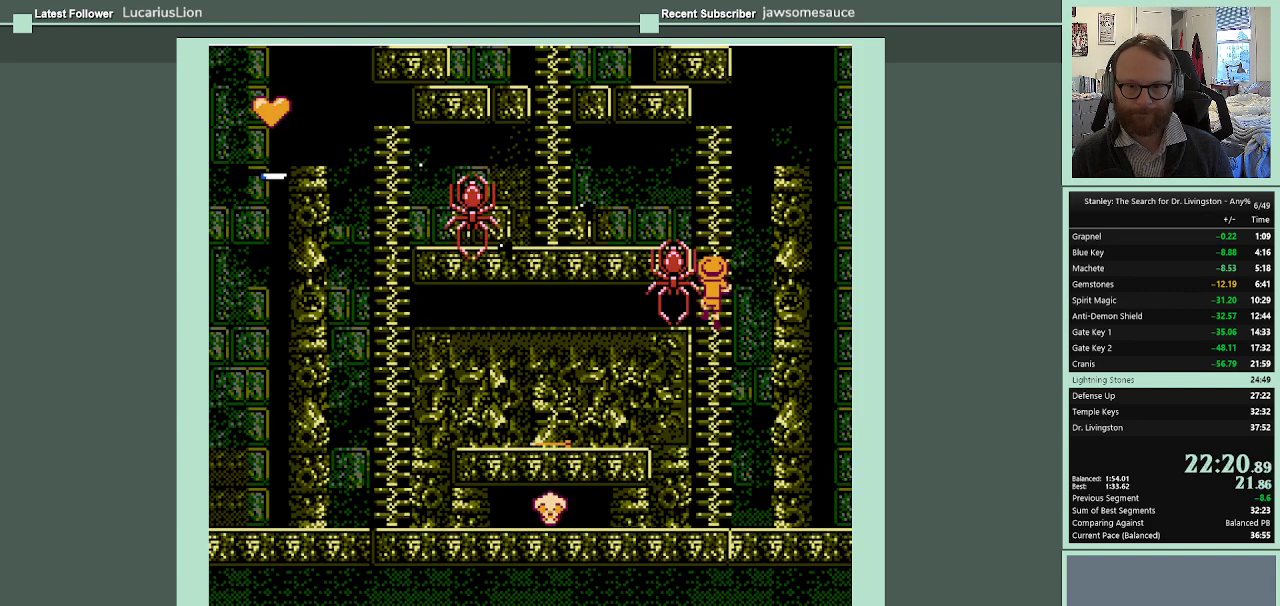
{"buttons": [], "events": [[67, "A", "up"], [133, "DPAD_RIGHT", "up"]]}